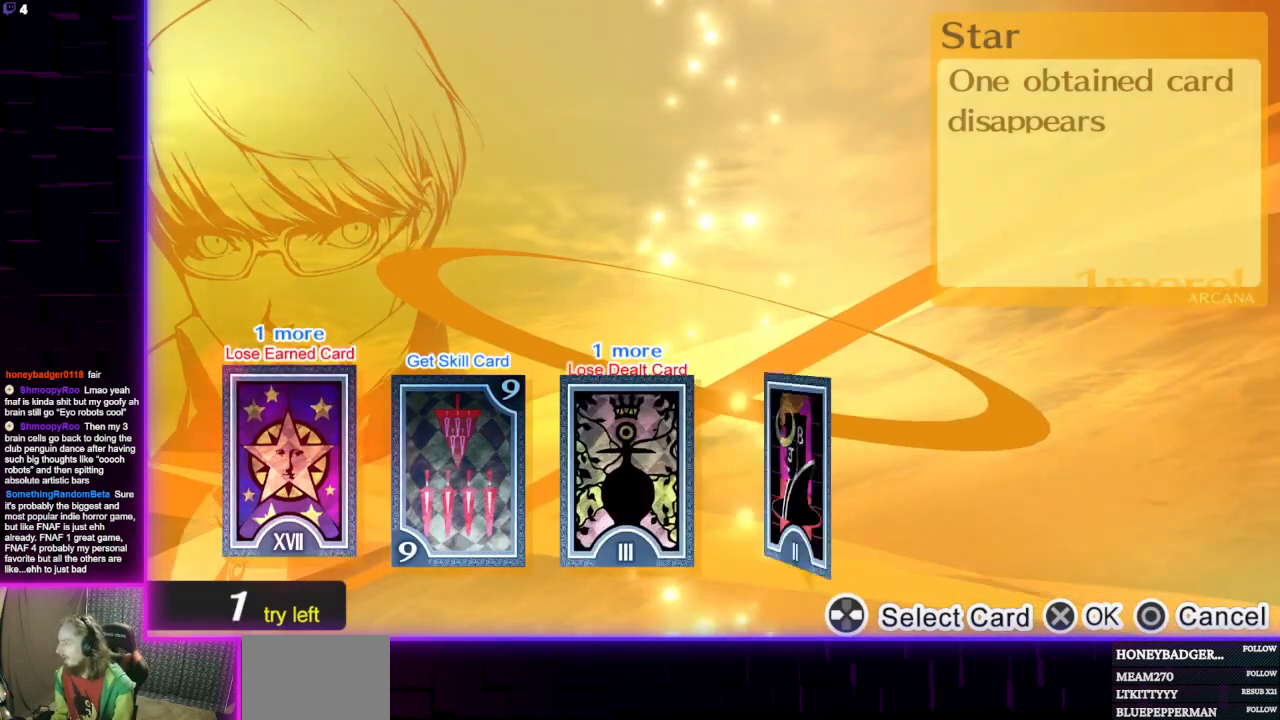
Gameplay with a controller (Xbox layout); each line is a JSON object with the inputs held at the frame after it. "events" lists button and stick changes between this image and that frame as [ms after this image, input, new state], when the widget could be followed in between.
{"buttons": ["DPAD_RIGHT"], "left_stick": "center", "right_stick": "center", "events": [[467, "DPAD_RIGHT", "down"]]}
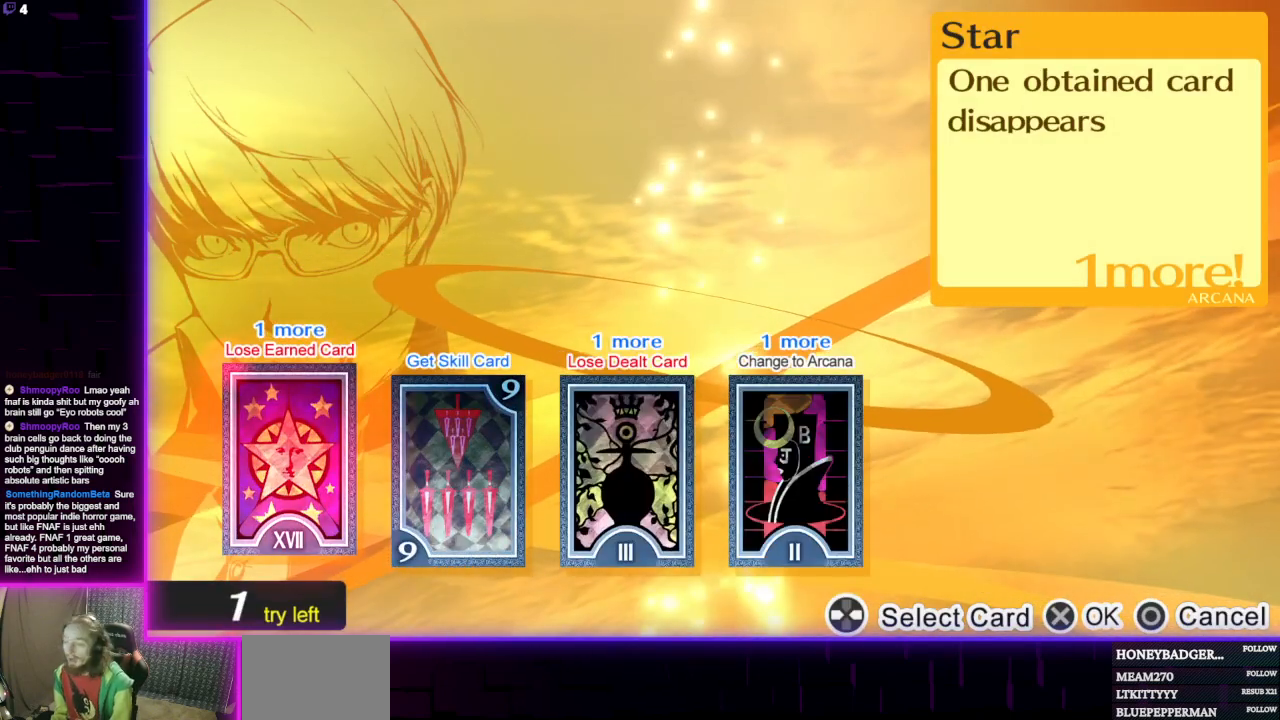
{"buttons": [], "left_stick": "center", "right_stick": "center", "events": [[67, "DPAD_RIGHT", "up"], [200, "DPAD_RIGHT", "down"], [301, "DPAD_RIGHT", "up"]]}
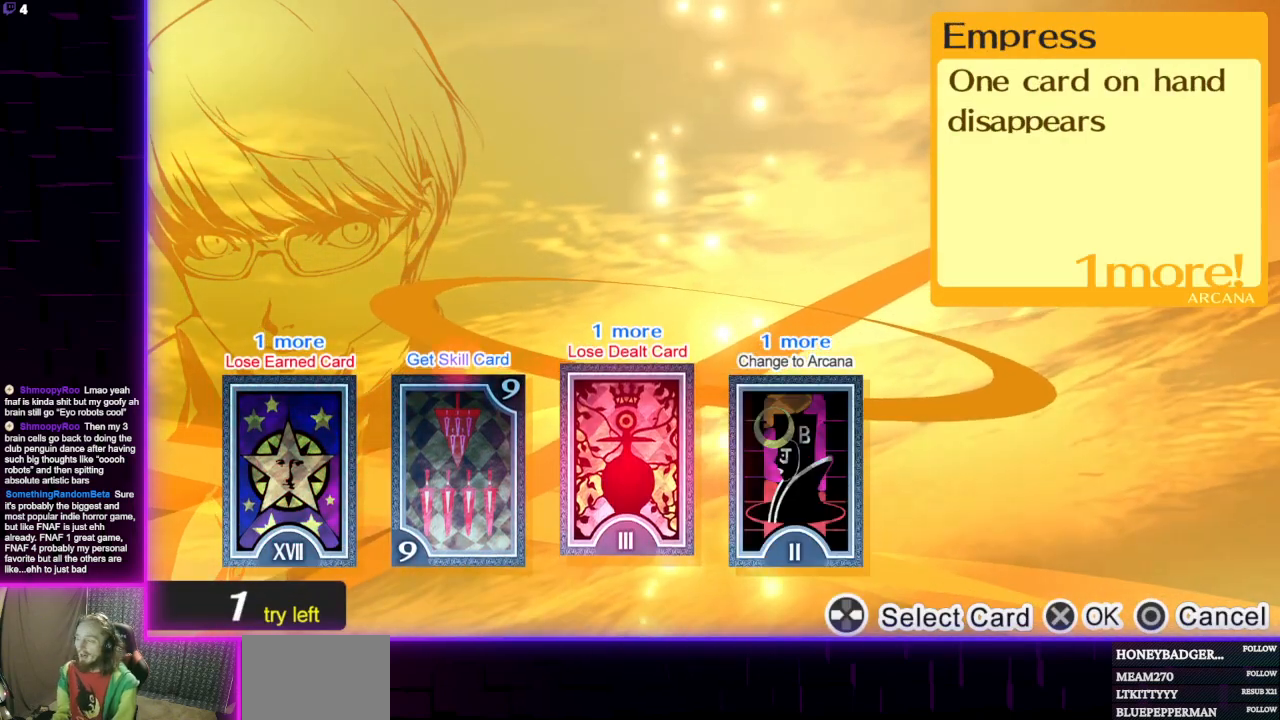
{"buttons": [], "left_stick": "center", "right_stick": "center", "events": [[100, "DPAD_LEFT", "down"], [200, "DPAD_LEFT", "up"]]}
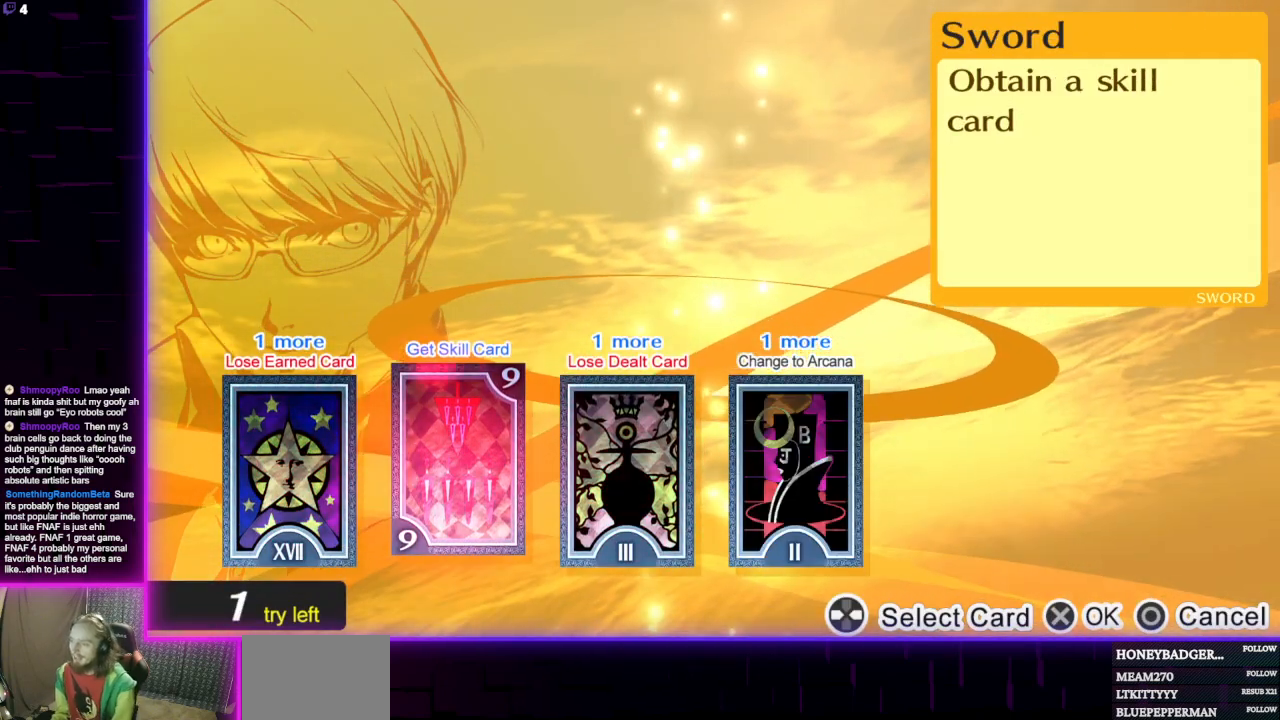
{"buttons": [], "left_stick": "center", "right_stick": "center", "events": [[167, "DPAD_RIGHT", "down"], [267, "DPAD_RIGHT", "up"]]}
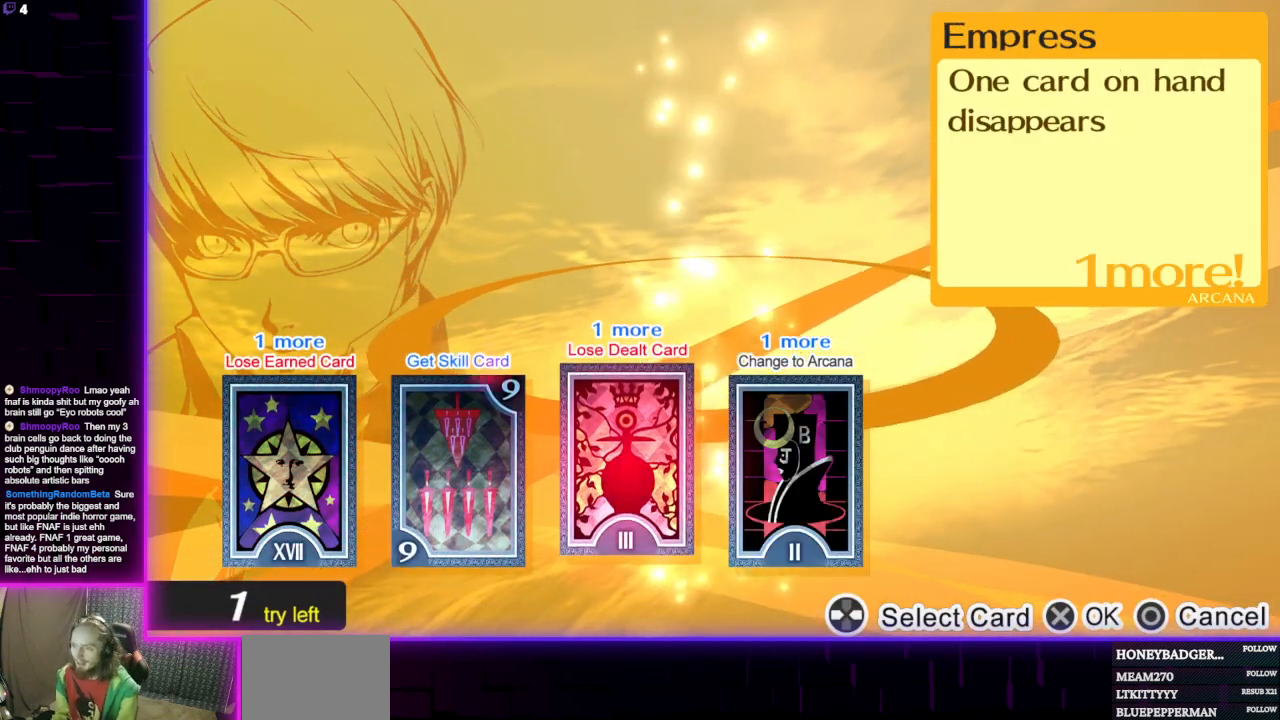
{"buttons": [], "left_stick": "center", "right_stick": "center", "events": []}
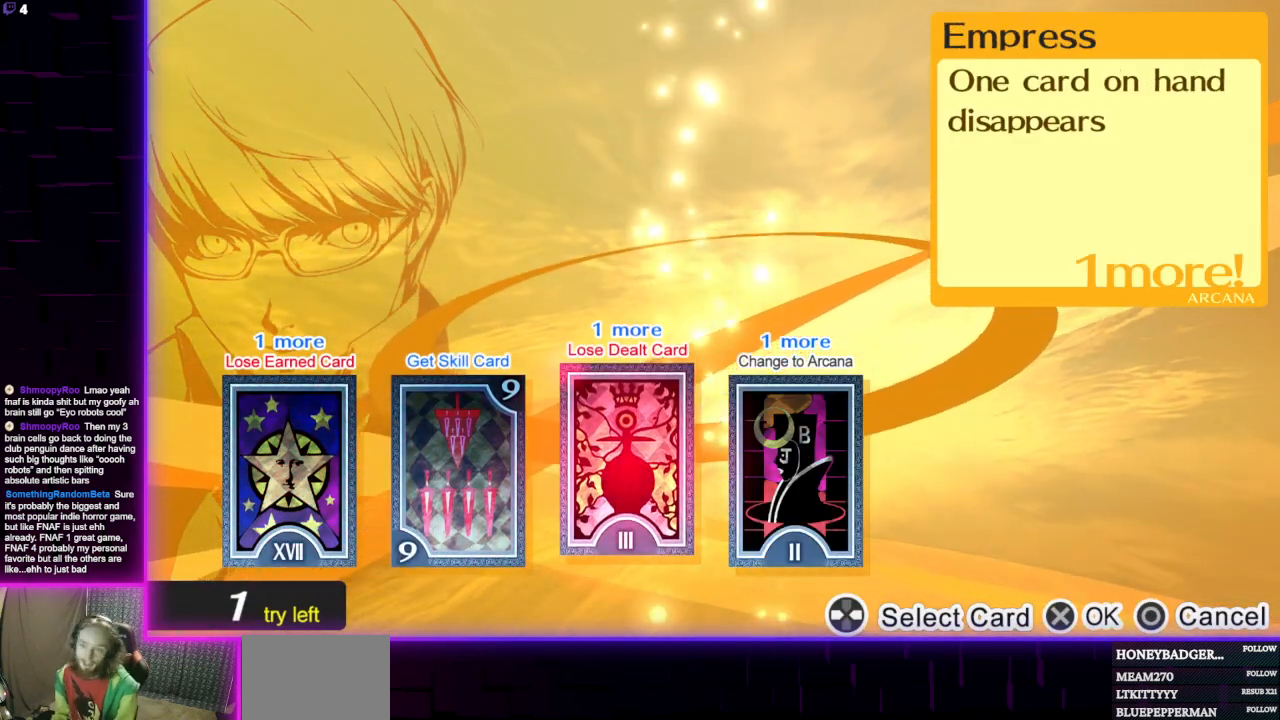
{"buttons": [], "left_stick": "center", "right_stick": "center", "events": []}
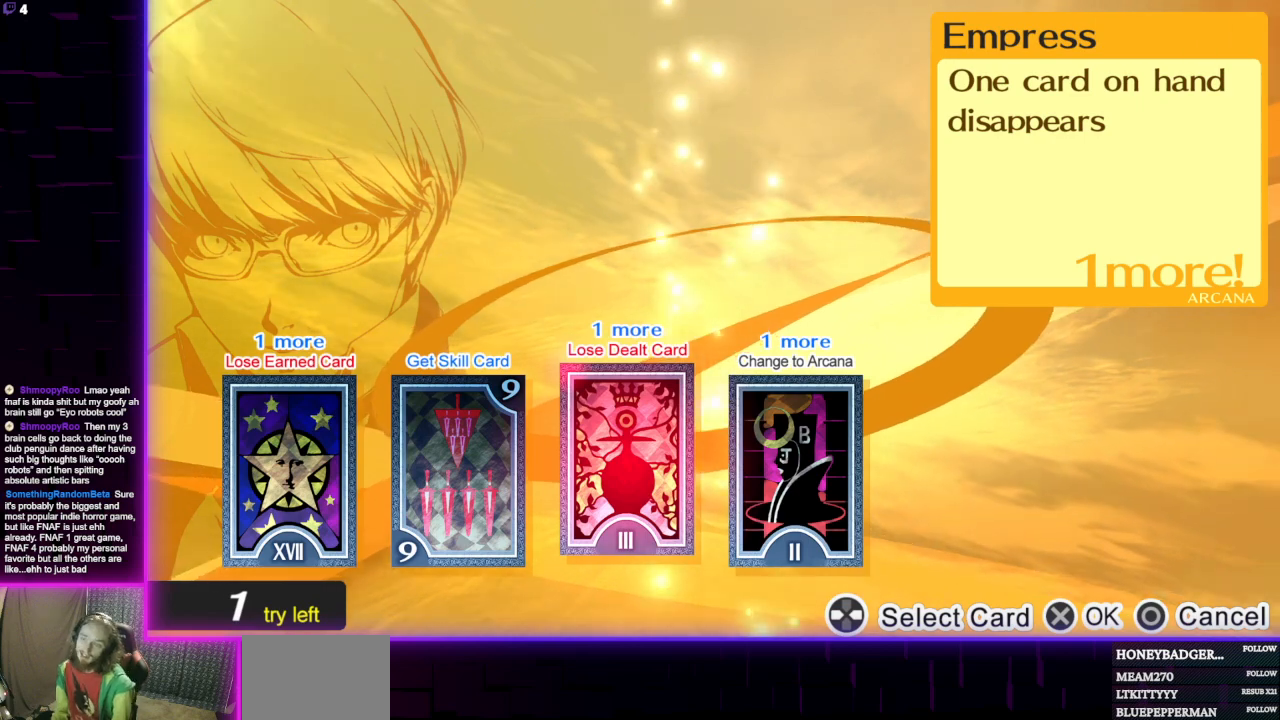
{"buttons": [], "left_stick": "center", "right_stick": "center", "events": [[400, "DPAD_LEFT", "down"], [500, "DPAD_LEFT", "up"]]}
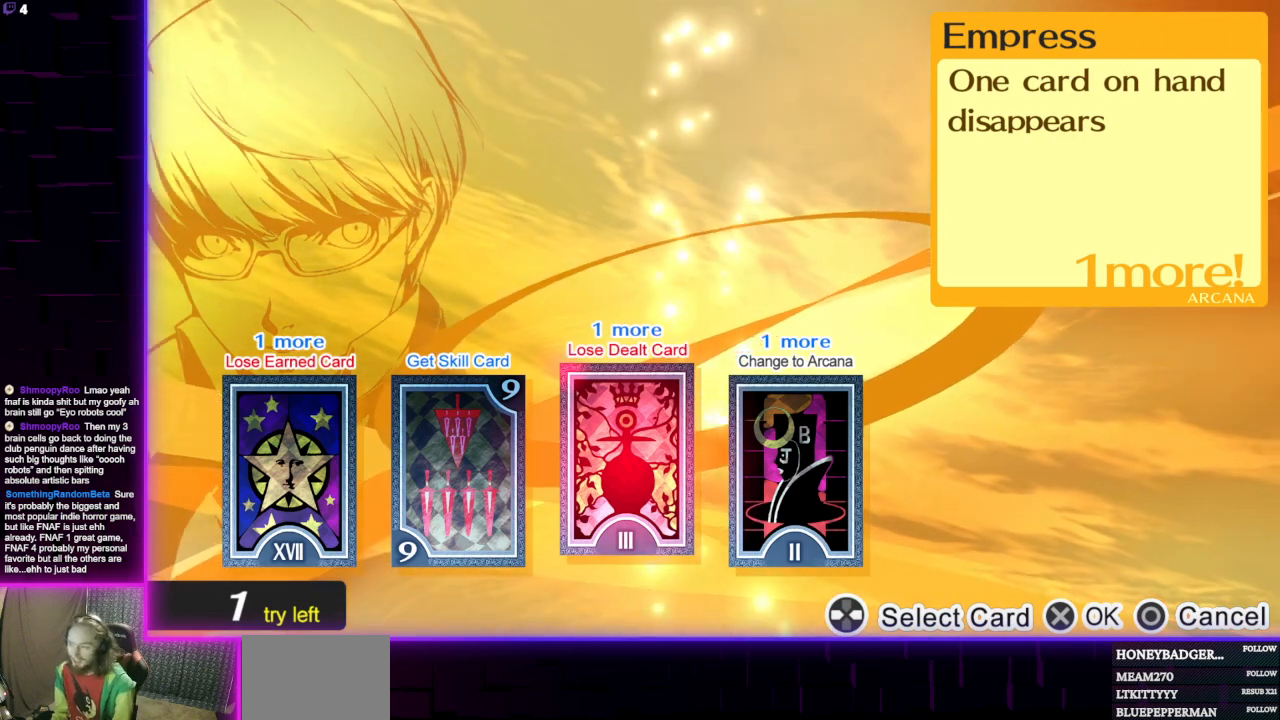
{"buttons": [], "left_stick": "center", "right_stick": "center", "events": [[300, "DPAD_RIGHT", "down"], [401, "DPAD_RIGHT", "up"]]}
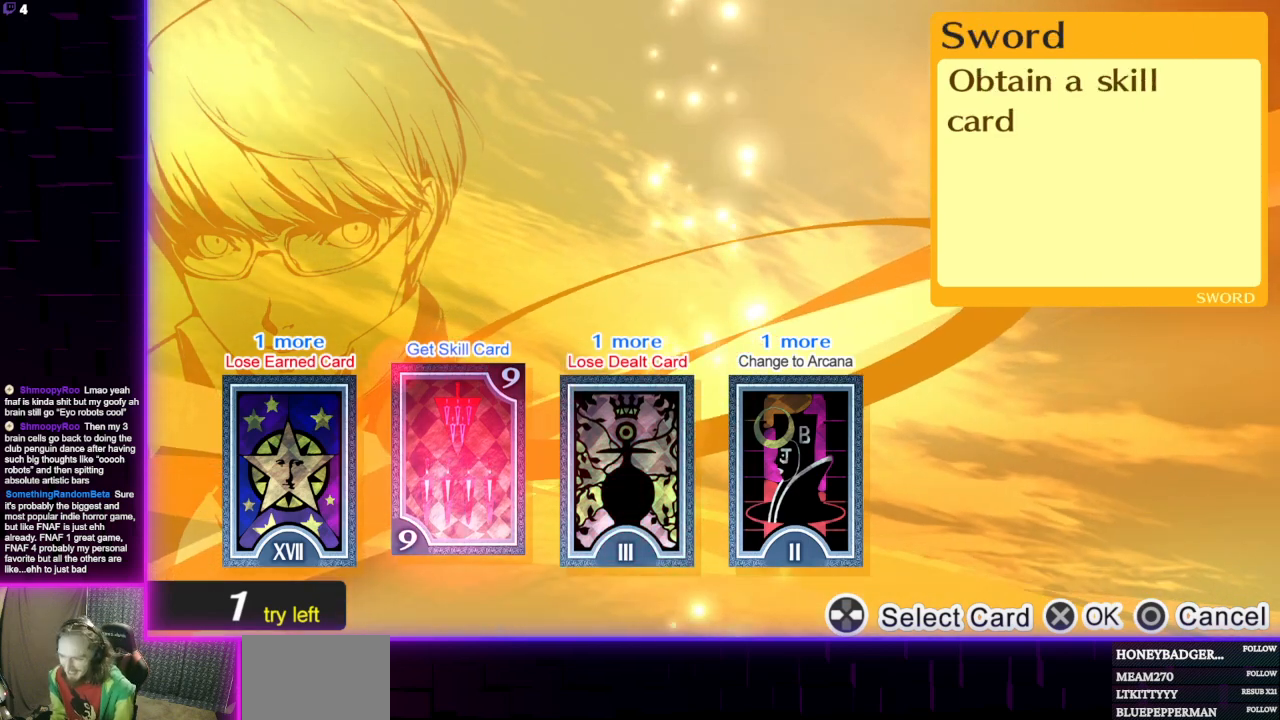
{"buttons": [], "left_stick": "center", "right_stick": "center", "events": [[167, "DPAD_RIGHT", "down"], [233, "DPAD_RIGHT", "up"]]}
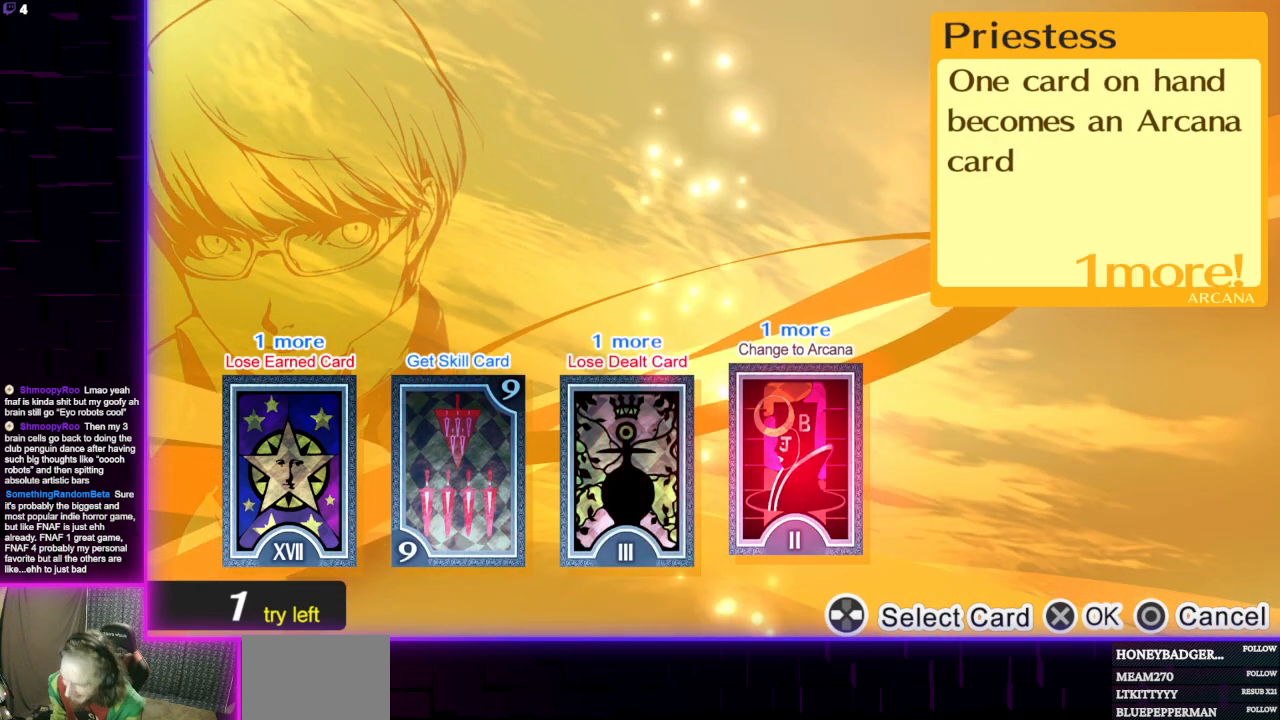
{"buttons": [], "left_stick": "center", "right_stick": "center", "events": [[334, "DPAD_LEFT", "down"], [434, "DPAD_LEFT", "up"]]}
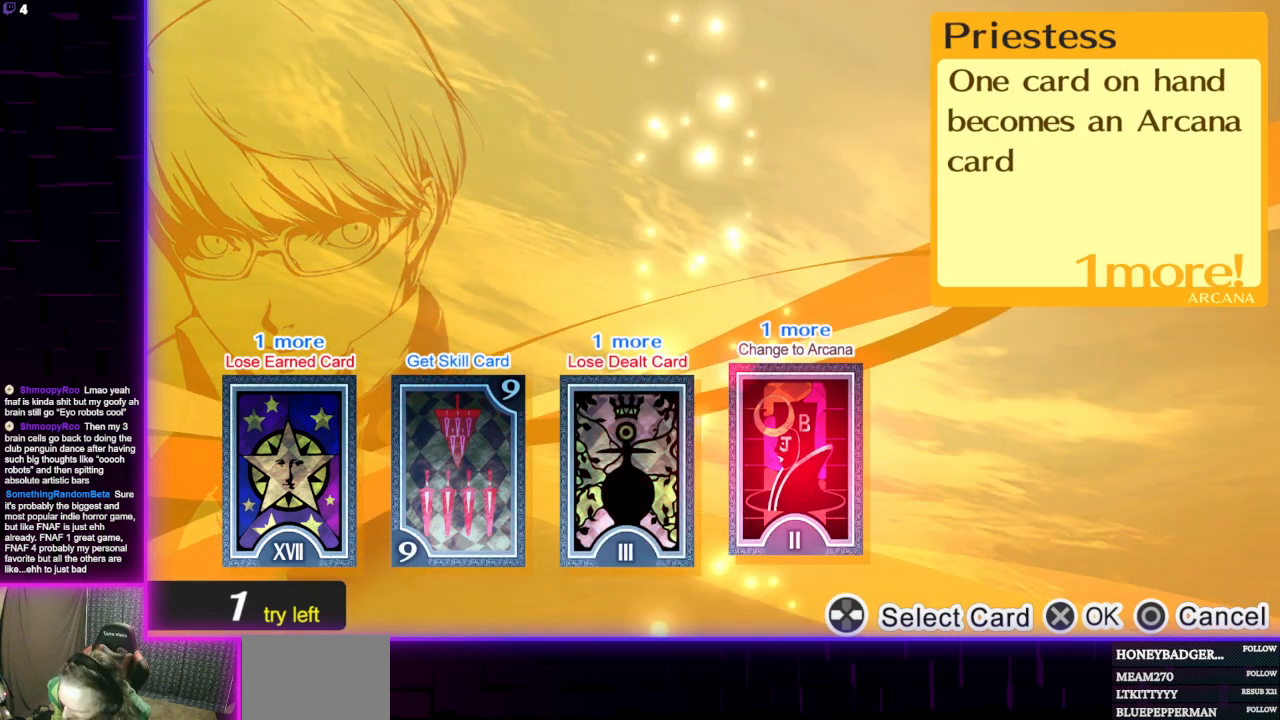
{"buttons": [], "left_stick": "center", "right_stick": "center", "events": []}
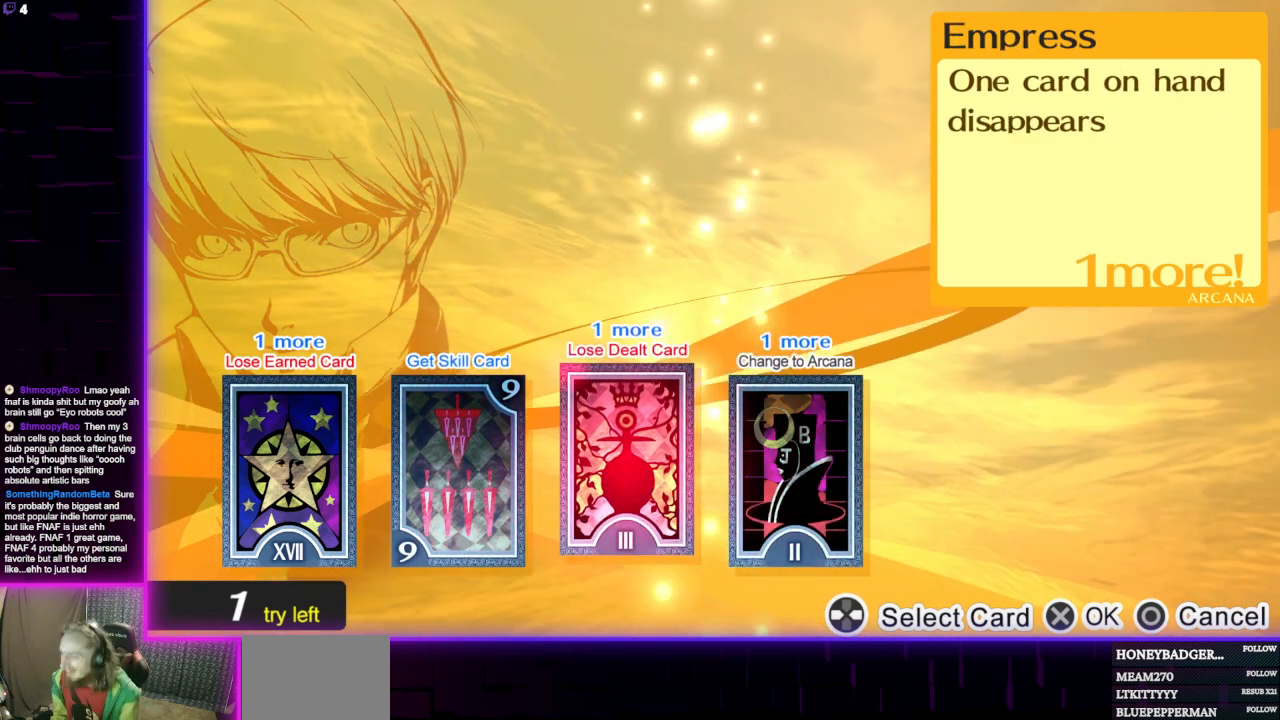
{"buttons": [], "left_stick": "center", "right_stick": "center", "events": [[34, "DPAD_LEFT", "down"], [134, "DPAD_LEFT", "up"]]}
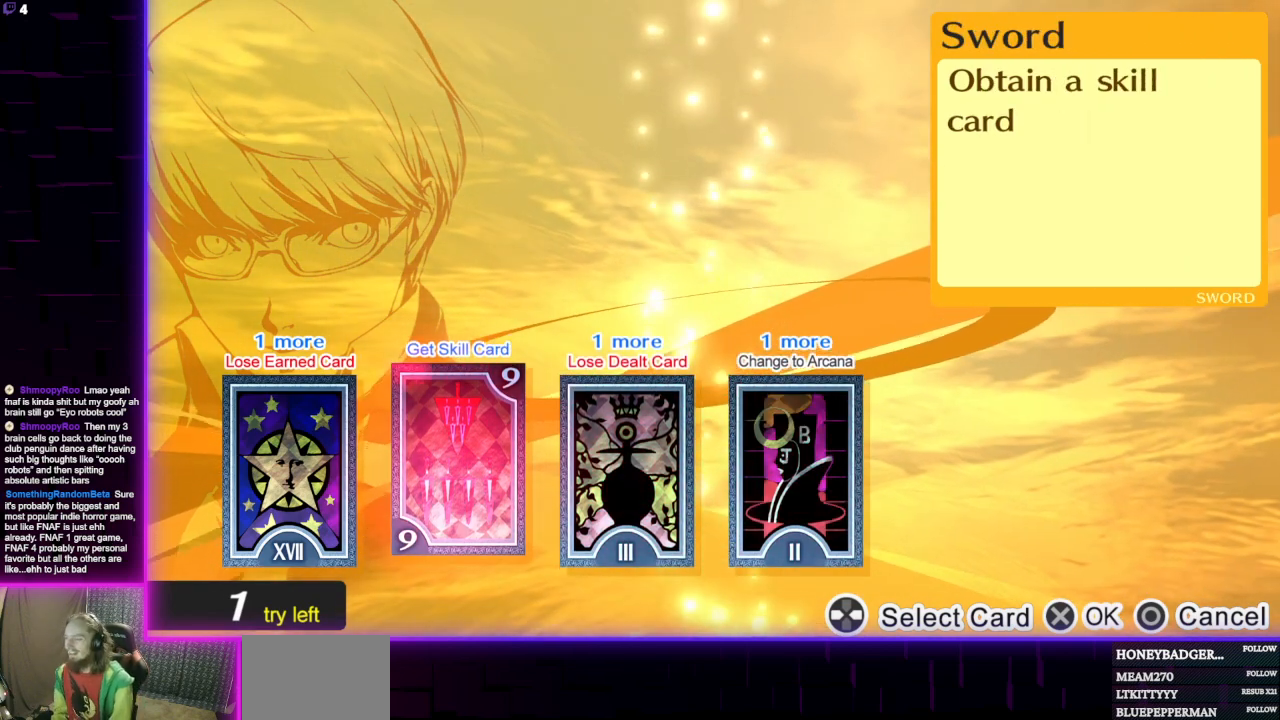
{"buttons": [], "left_stick": "center", "right_stick": "center", "events": [[100, "DPAD_RIGHT", "down"], [200, "DPAD_RIGHT", "up"]]}
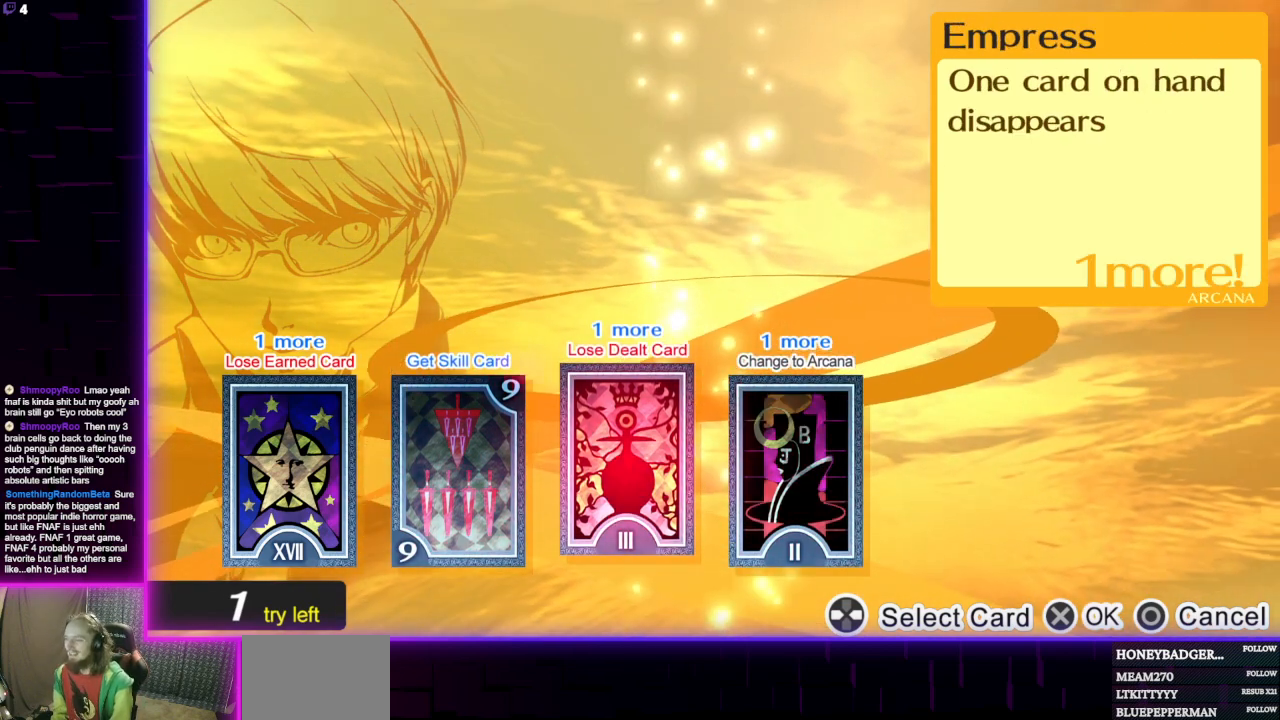
{"buttons": [], "left_stick": "center", "right_stick": "center", "events": []}
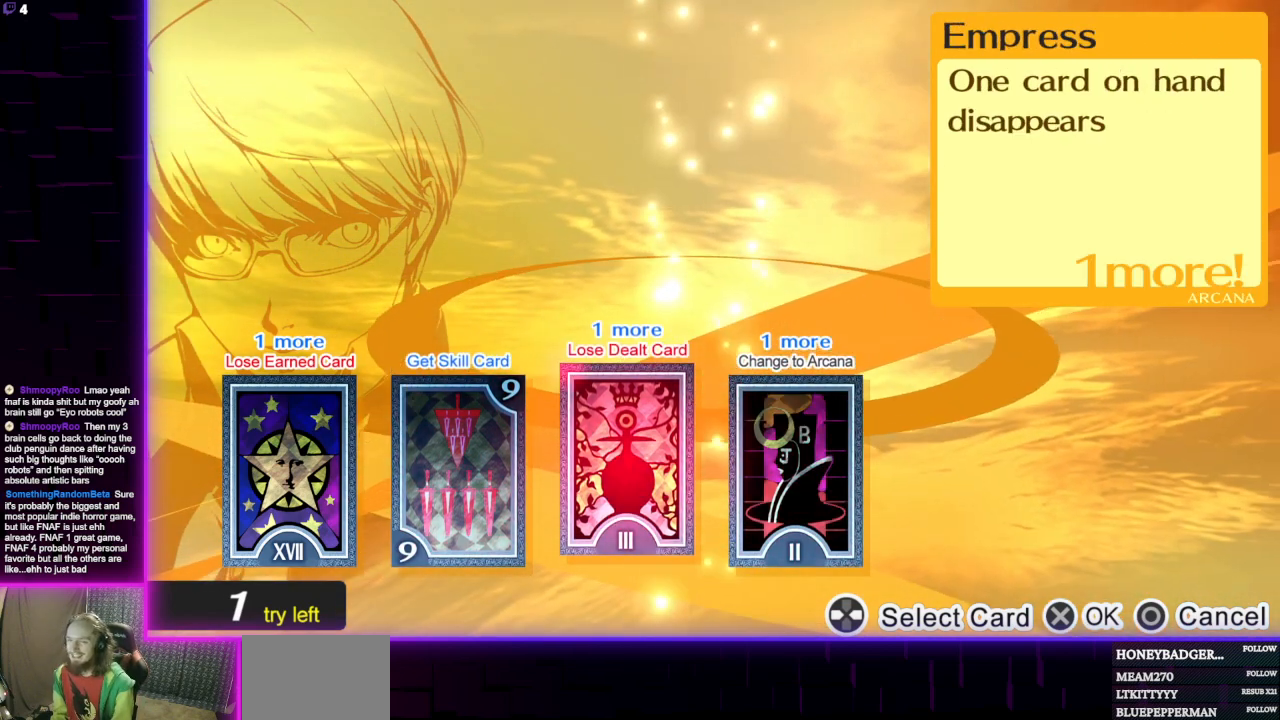
{"buttons": [], "left_stick": "center", "right_stick": "center", "events": []}
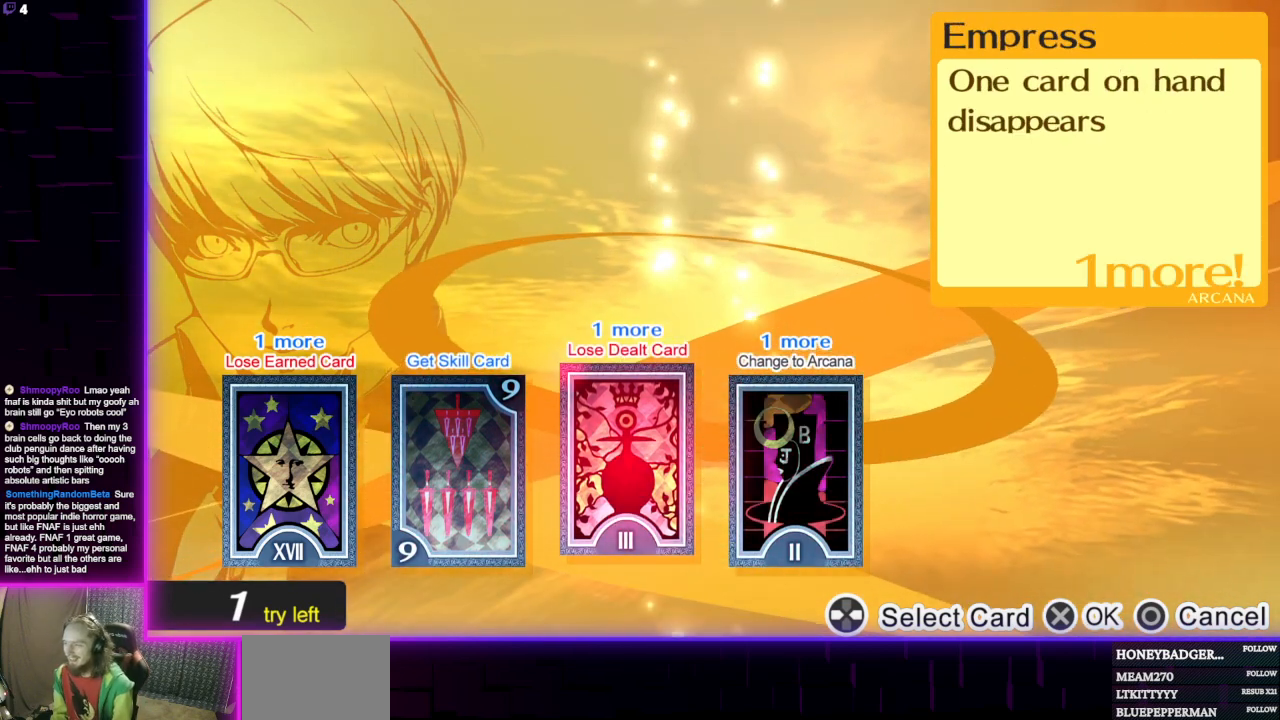
{"buttons": [], "left_stick": "center", "right_stick": "center", "events": [[34, "A", "down"], [167, "A", "up"]]}
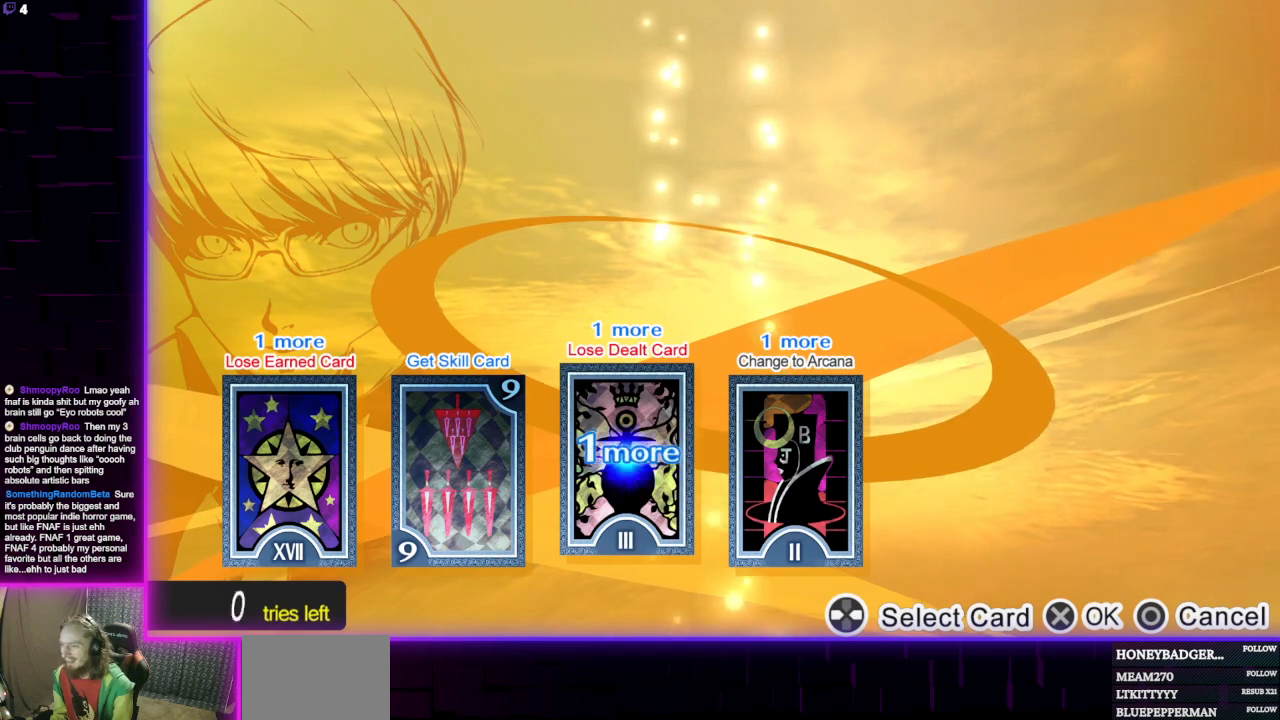
{"buttons": [], "left_stick": "center", "right_stick": "center", "events": []}
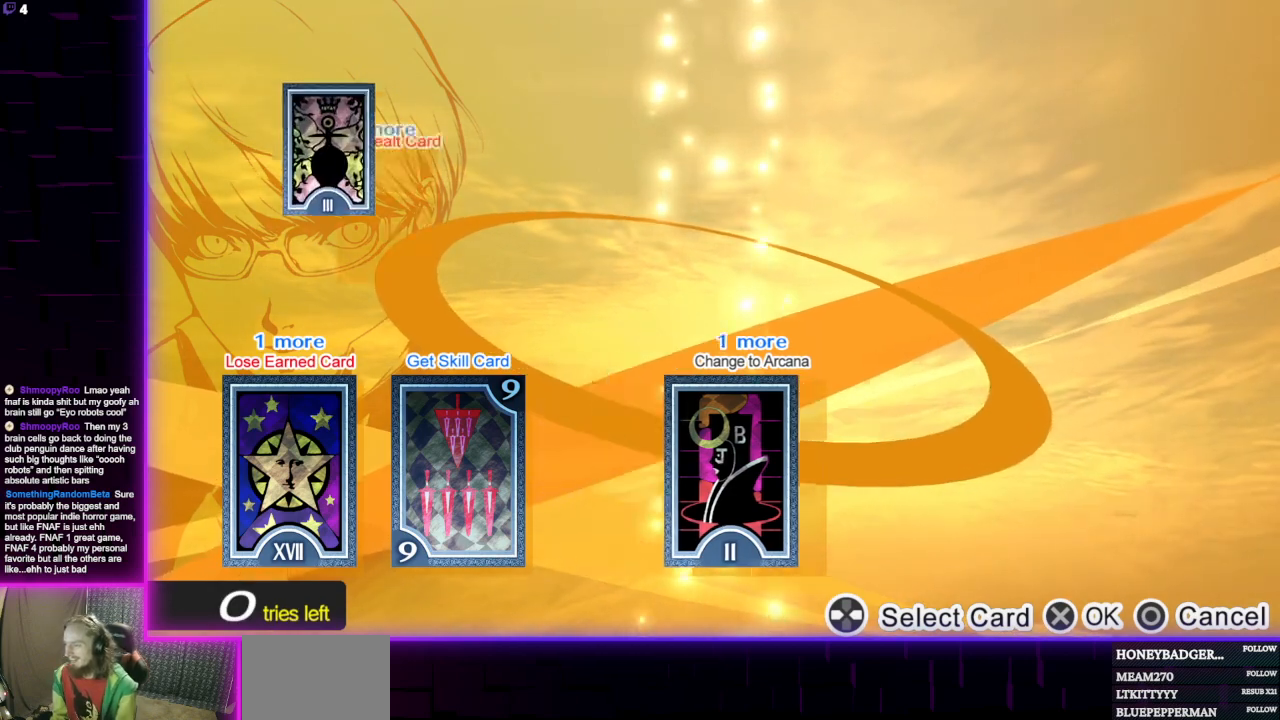
{"buttons": ["DPAD_LEFT"], "left_stick": "center", "right_stick": "center", "events": [[501, "DPAD_LEFT", "down"]]}
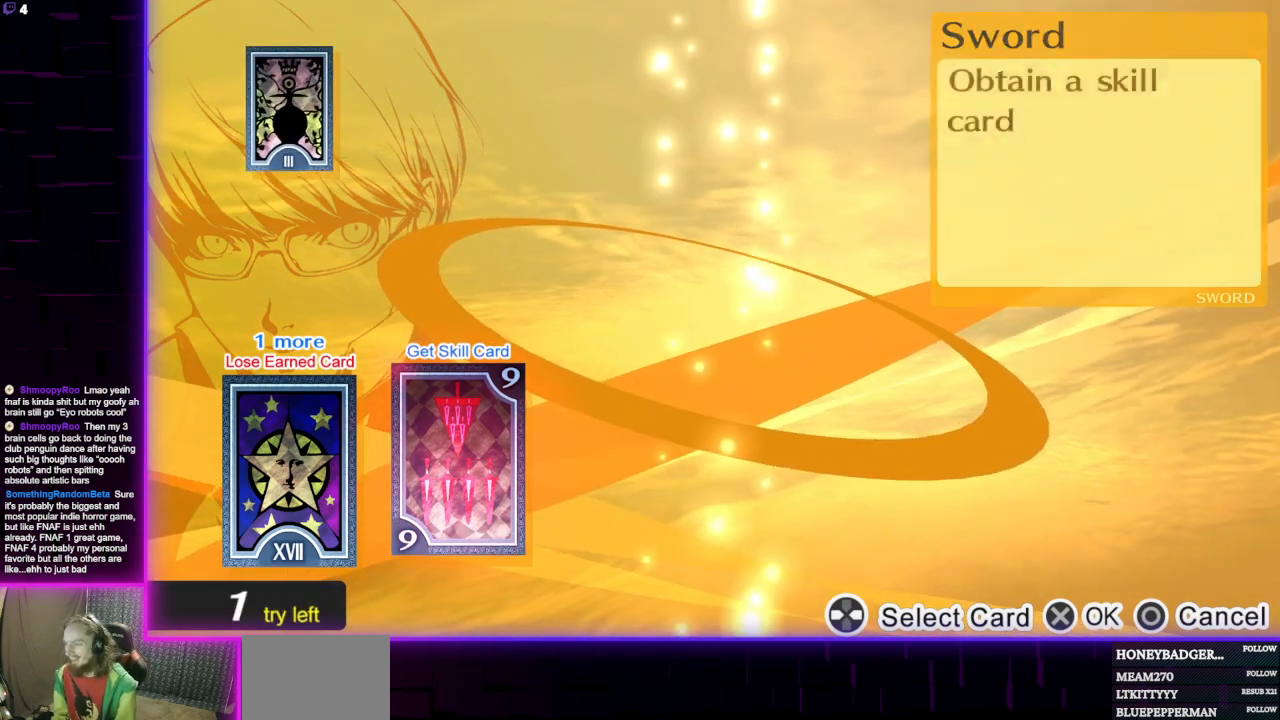
{"buttons": [], "left_stick": "center", "right_stick": "center", "events": [[100, "DPAD_LEFT", "up"]]}
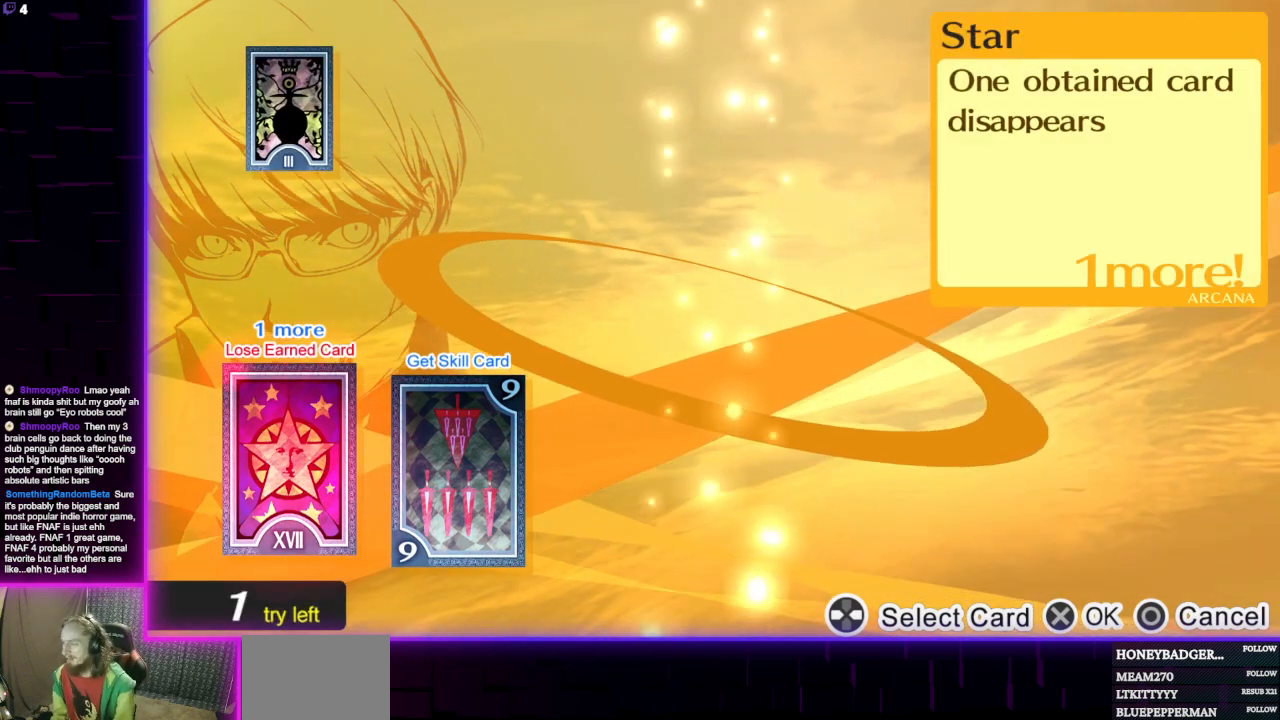
{"buttons": [], "left_stick": "center", "right_stick": "center", "events": []}
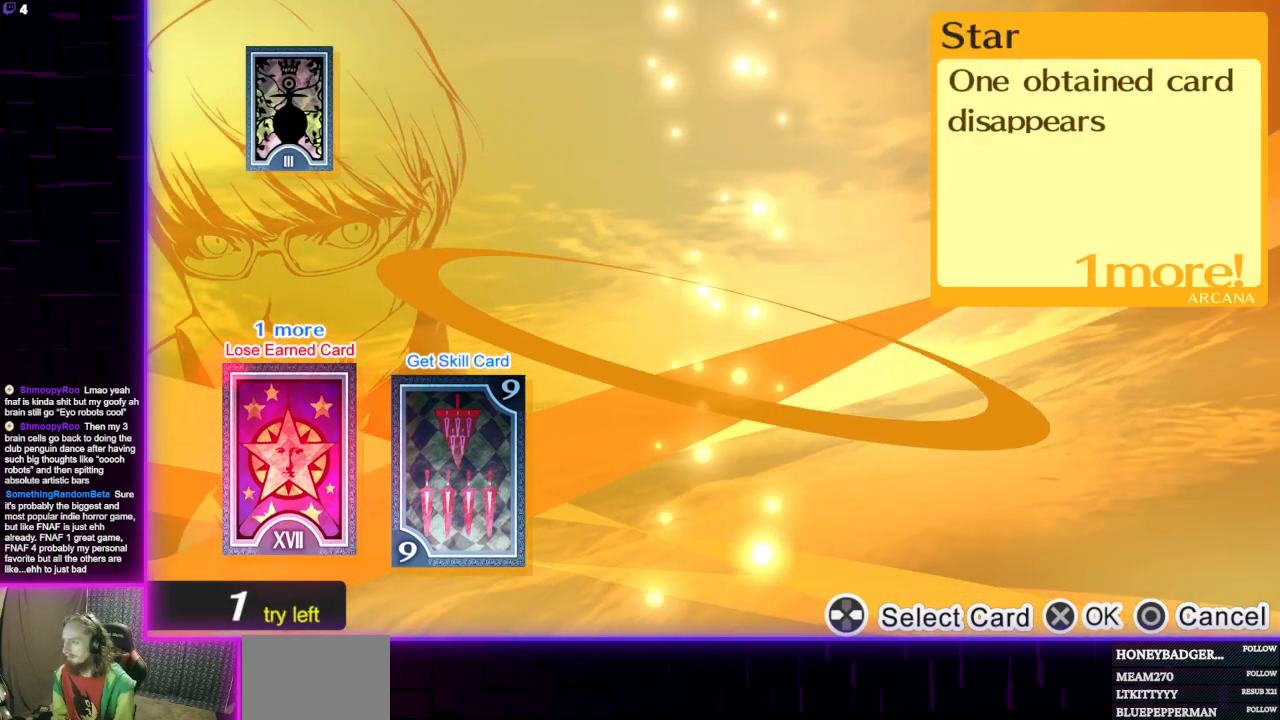
{"buttons": [], "left_stick": "center", "right_stick": "center", "events": [[367, "A", "down"], [467, "A", "up"]]}
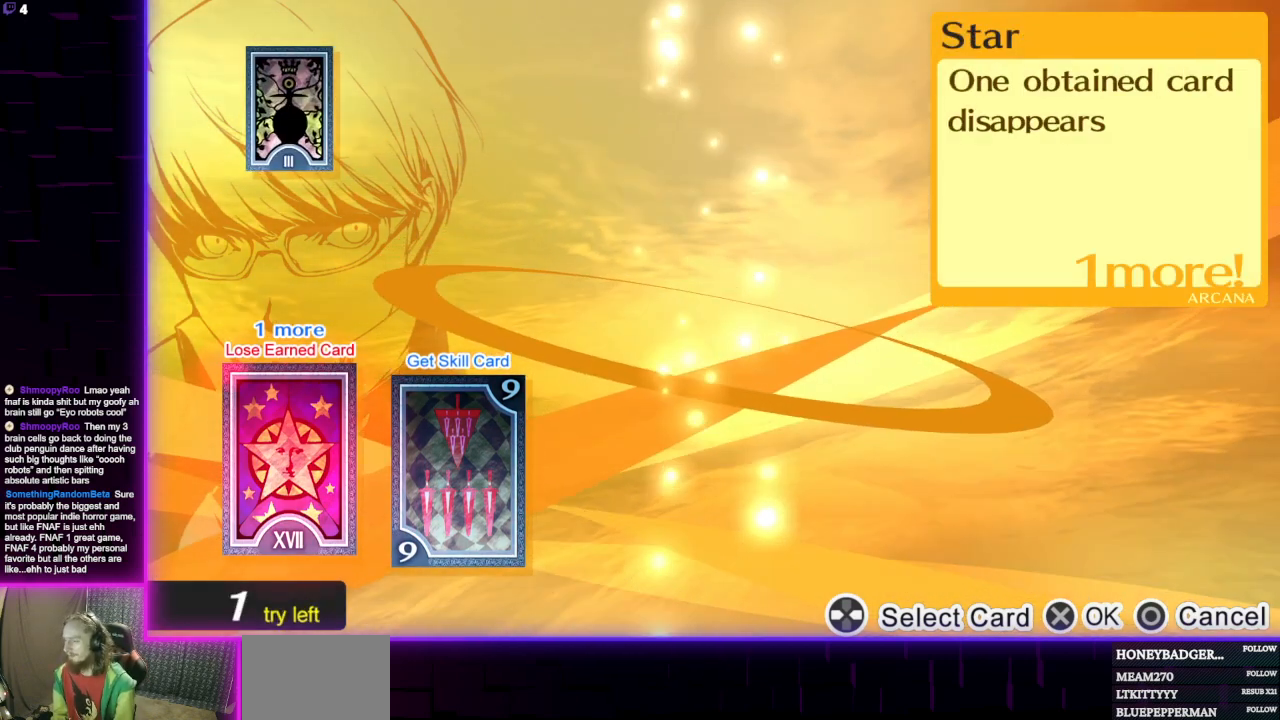
{"buttons": [], "left_stick": "center", "right_stick": "center", "events": []}
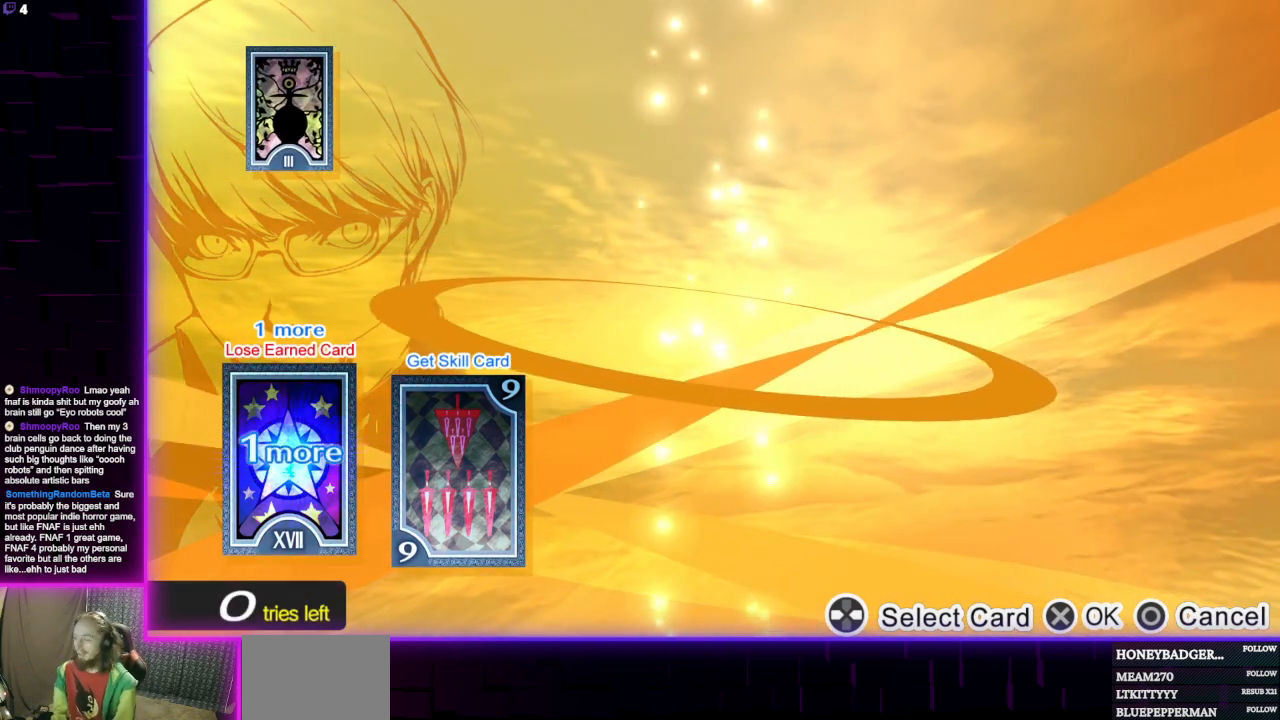
{"buttons": [], "left_stick": "center", "right_stick": "center", "events": []}
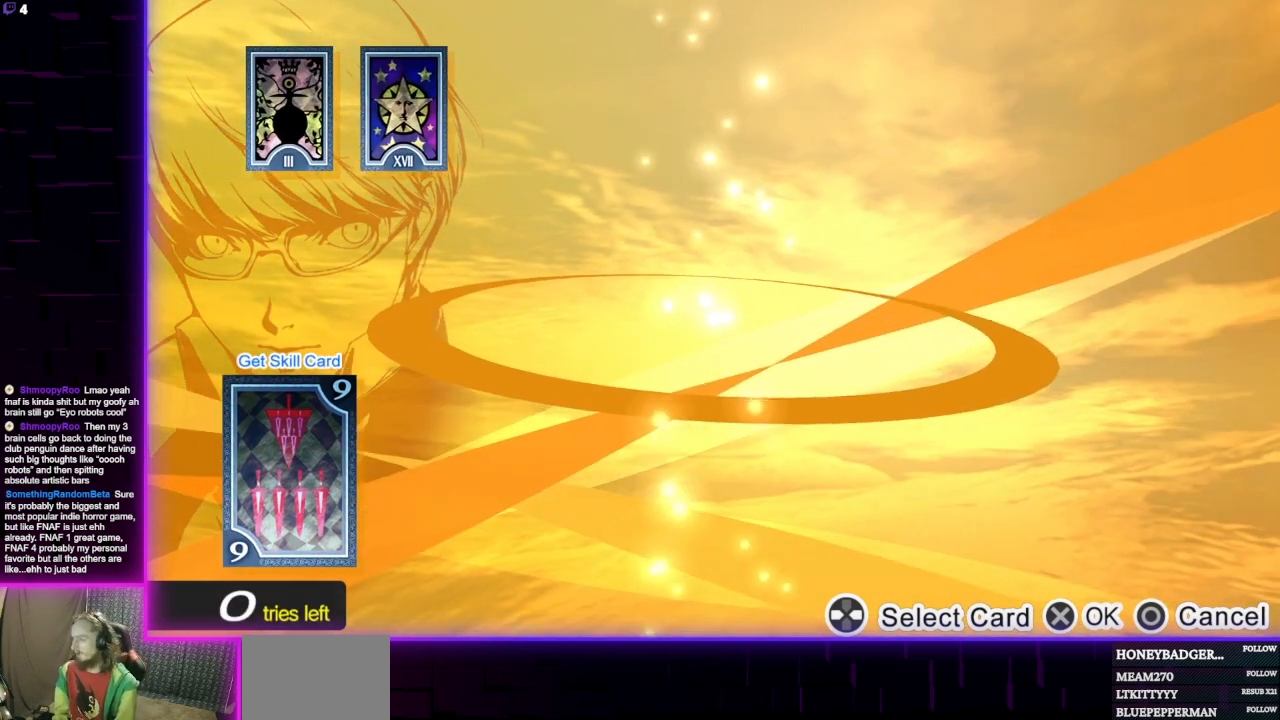
{"buttons": [], "left_stick": "center", "right_stick": "center", "events": []}
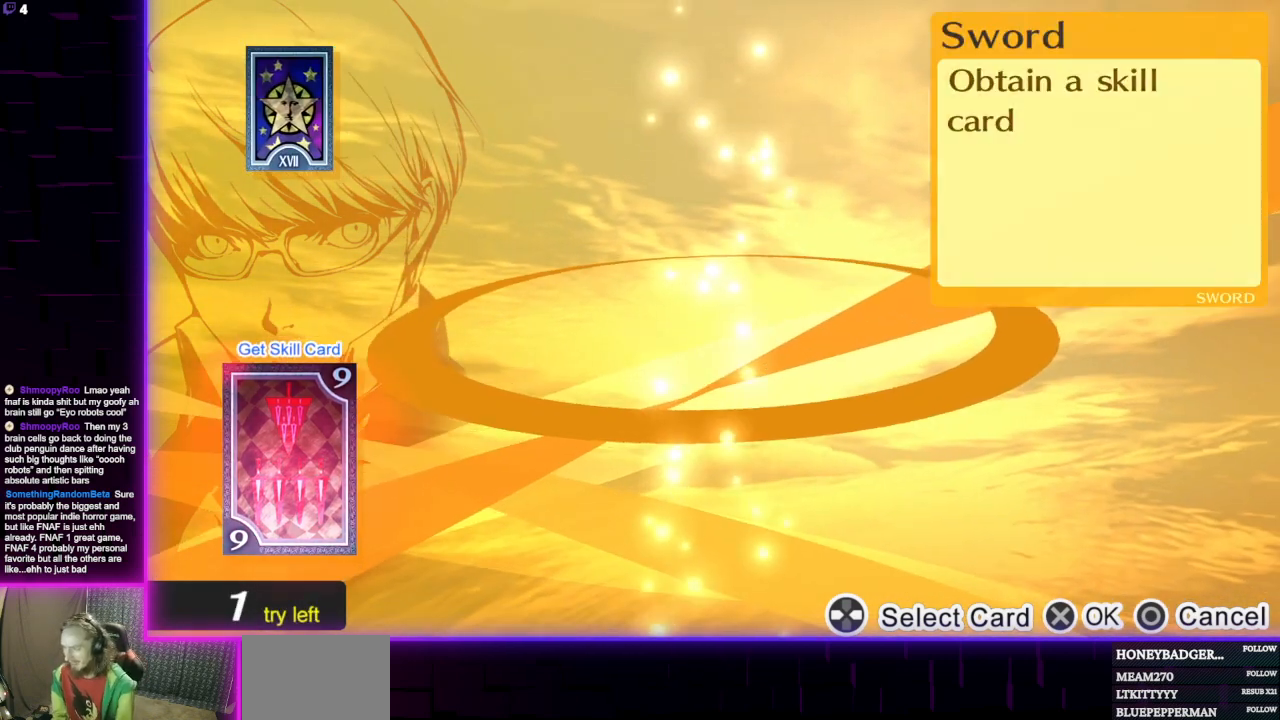
{"buttons": [], "left_stick": "center", "right_stick": "center", "events": [[233, "A", "down"], [333, "A", "up"]]}
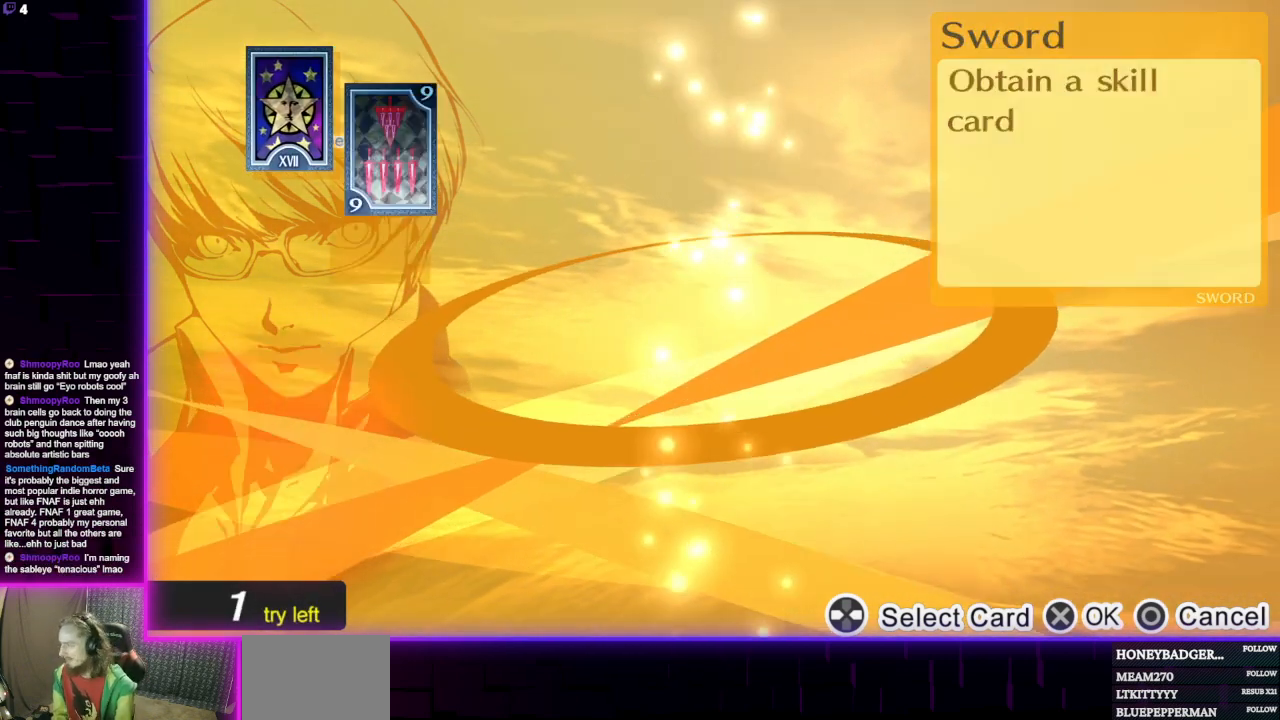
{"buttons": [], "left_stick": "center", "right_stick": "center", "events": []}
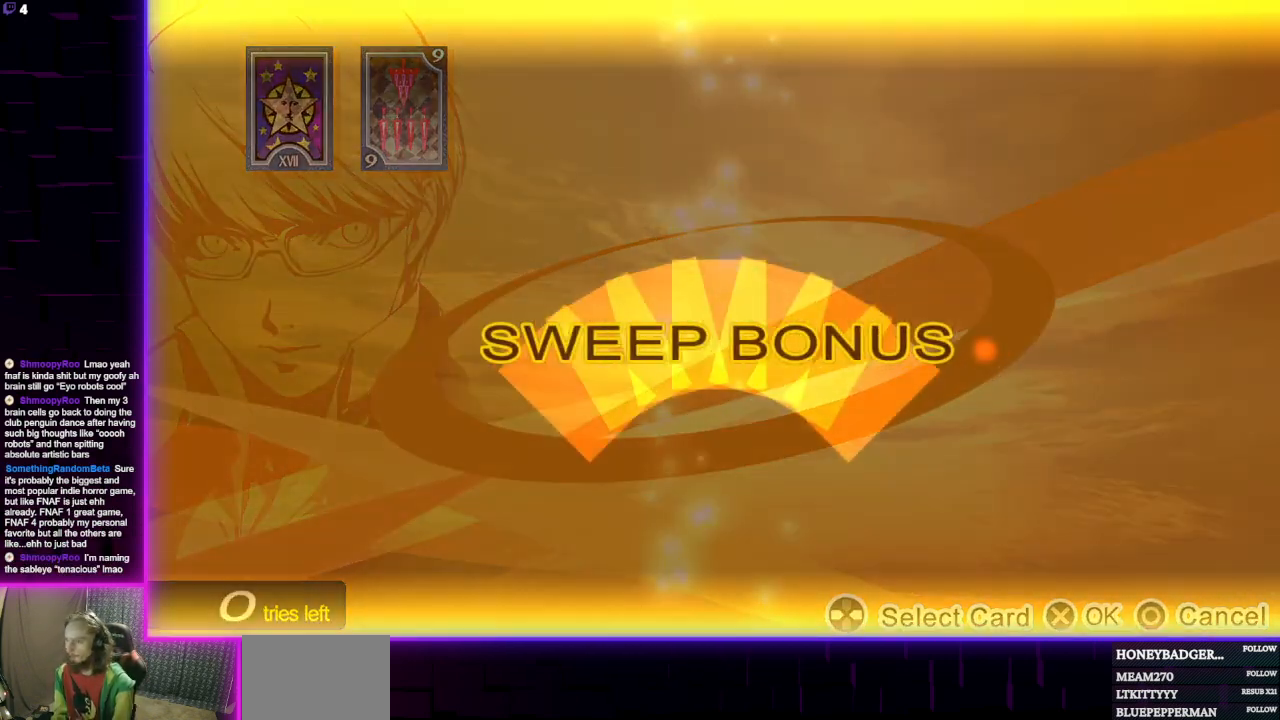
{"buttons": [], "left_stick": "center", "right_stick": "center", "events": []}